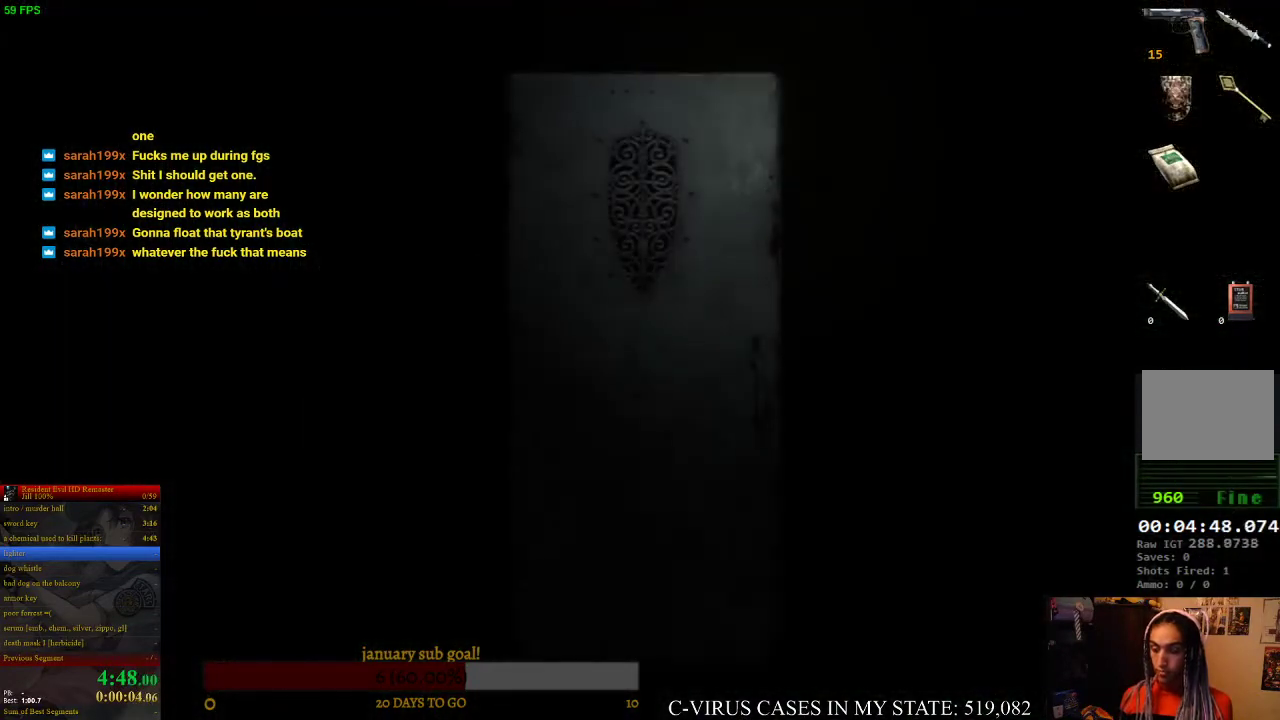
Gameplay with a controller (PlayStation layout); each line is a JSON object with the inputs held at the frame after it. "events" lists button and stick changes between this image and that frame as [ms after this image, input, new state], when the widget could be followed in between. Not read: L3 R3.
{"buttons": [], "left_stick": "center", "right_stick": "center"}
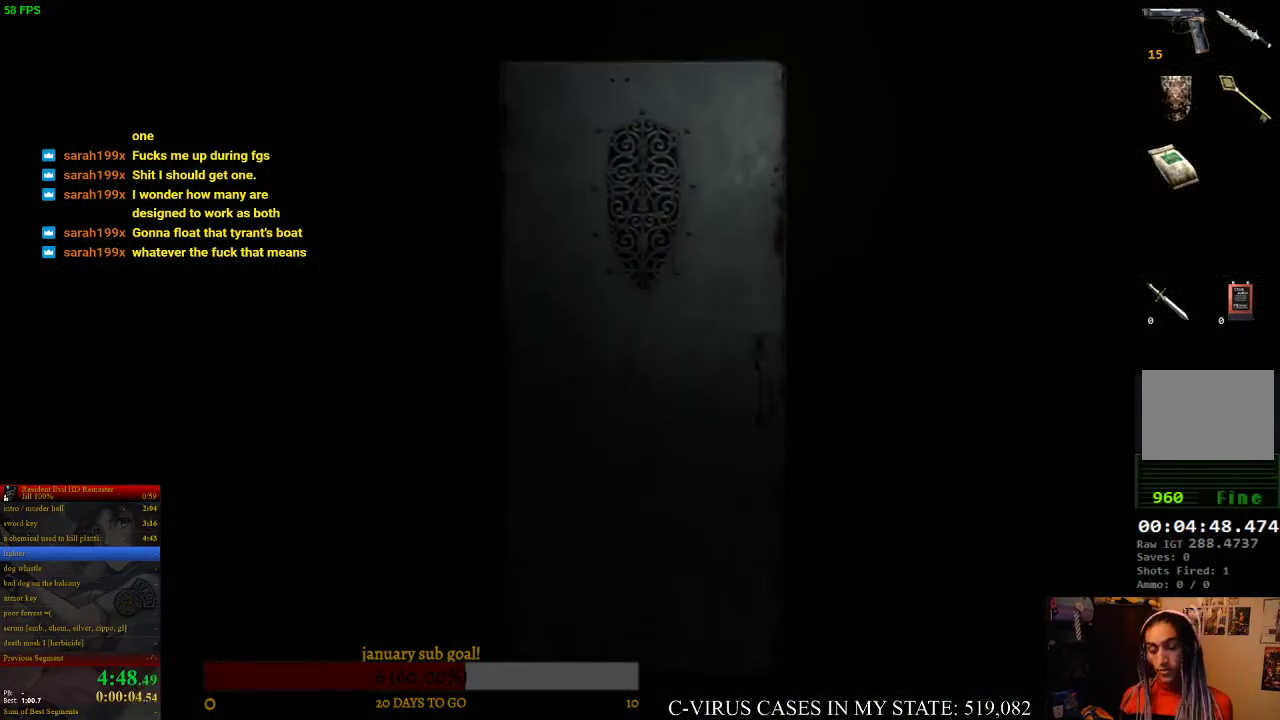
{"buttons": ["CIRCLE", "DPAD_UP"], "left_stick": "center", "right_stick": "center", "events": [[433, "DPAD_UP", "down"], [467, "CIRCLE", "down"]]}
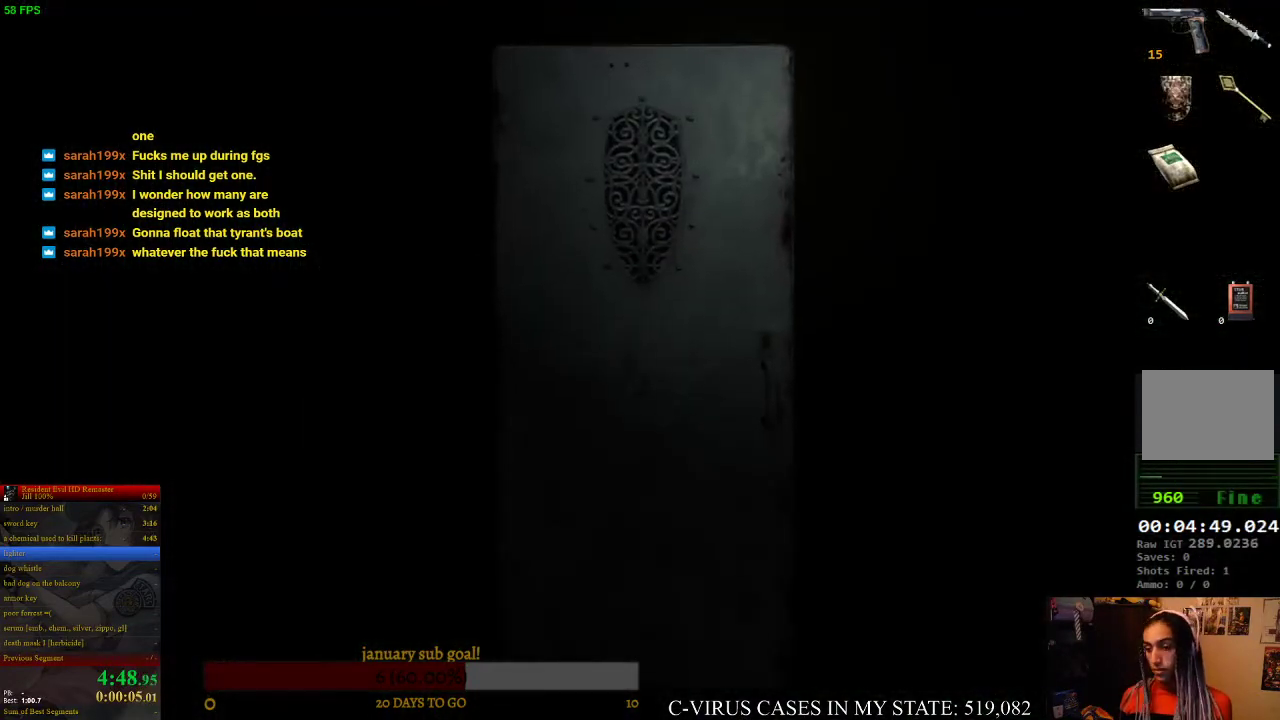
{"buttons": ["CIRCLE", "DPAD_UP"], "left_stick": "center", "right_stick": "center"}
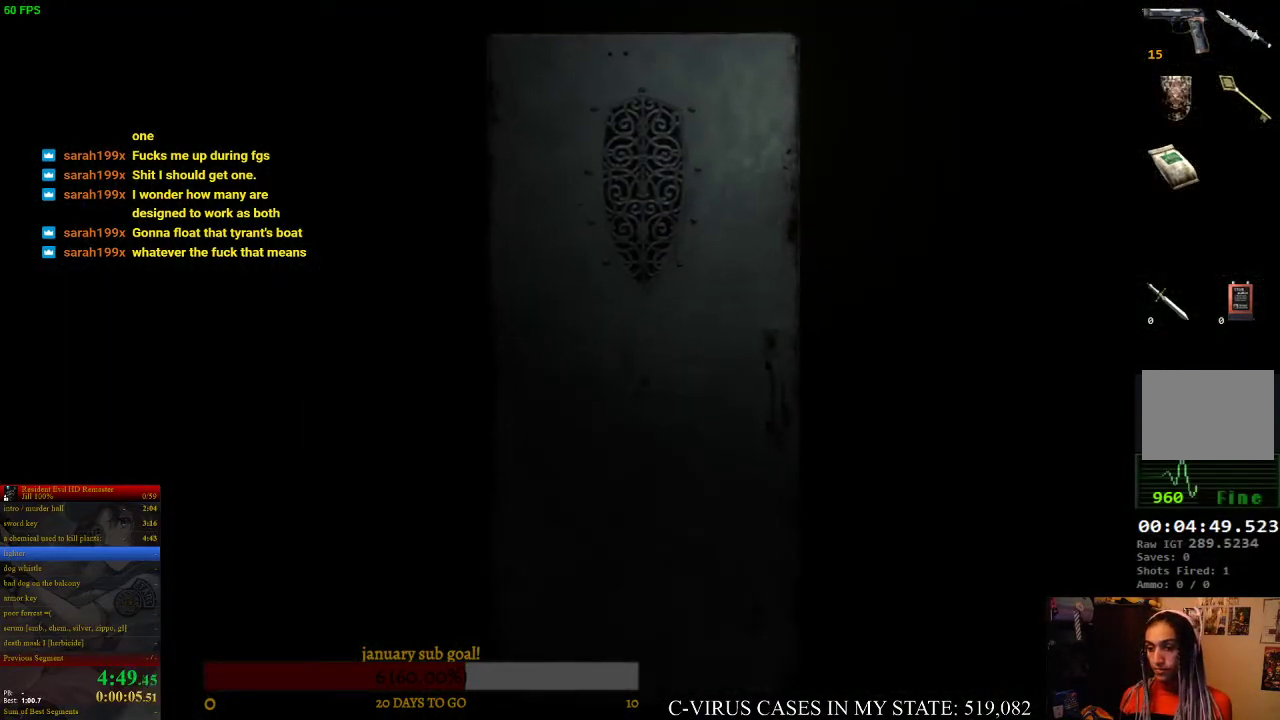
{"buttons": ["CIRCLE", "DPAD_UP"], "left_stick": "center", "right_stick": "center"}
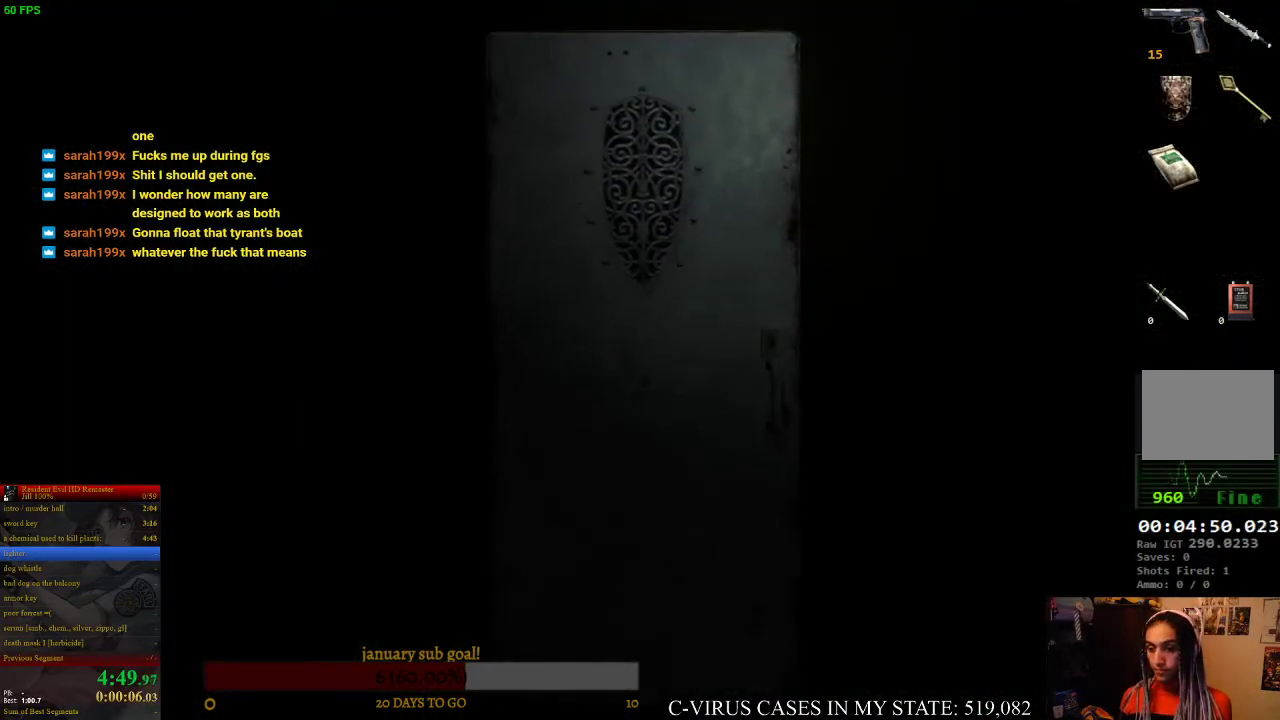
{"buttons": ["CIRCLE", "DPAD_UP"], "left_stick": "center", "right_stick": "center"}
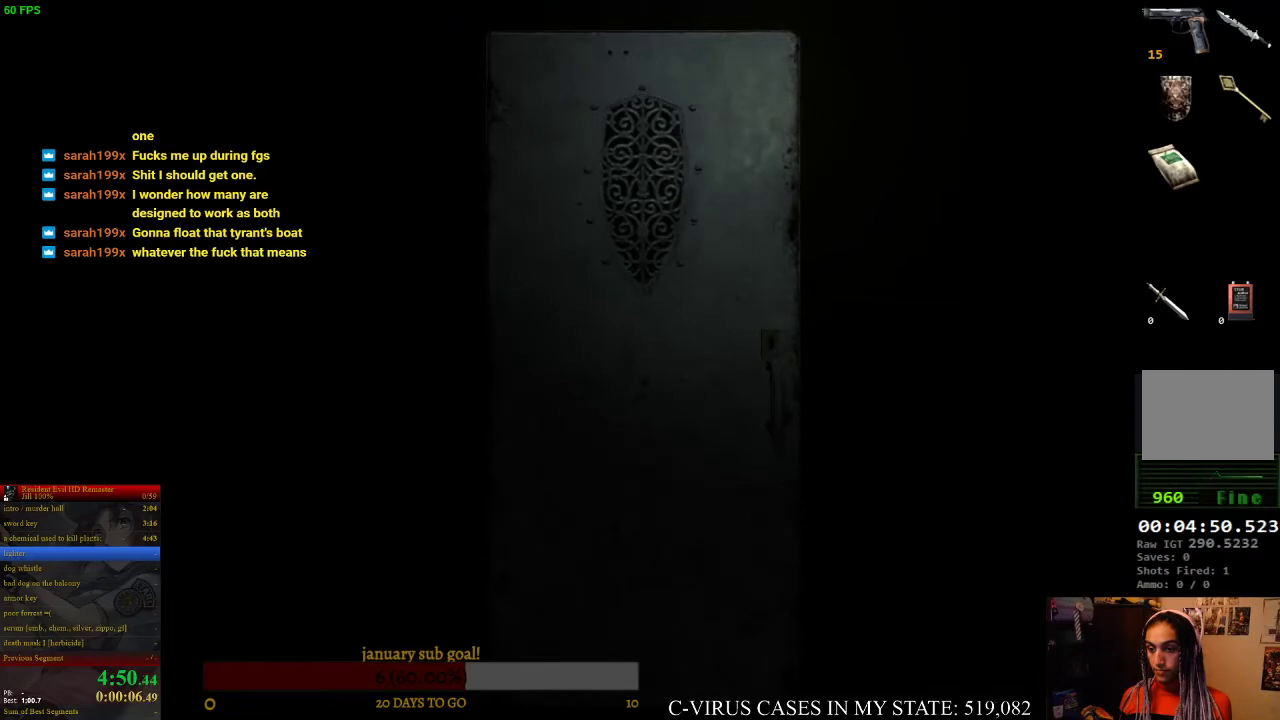
{"buttons": ["CIRCLE", "DPAD_UP"], "left_stick": "center", "right_stick": "center"}
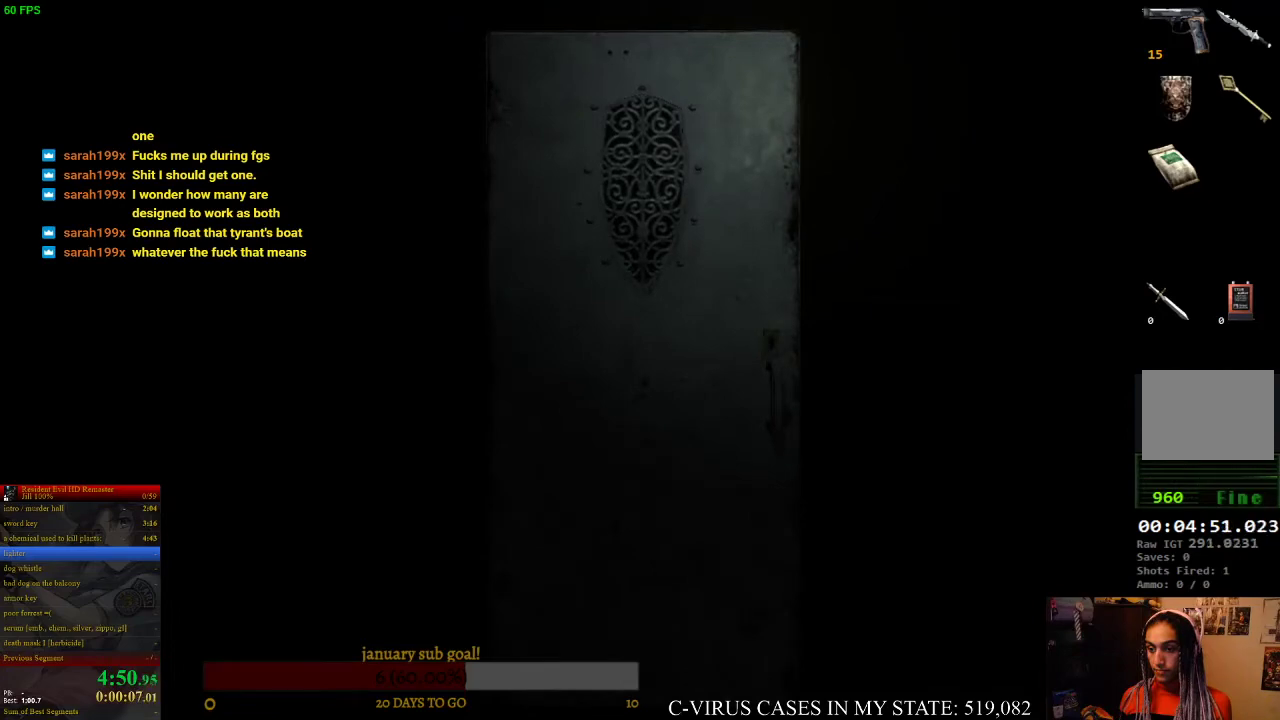
{"buttons": ["CIRCLE", "DPAD_UP"], "left_stick": "center", "right_stick": "center"}
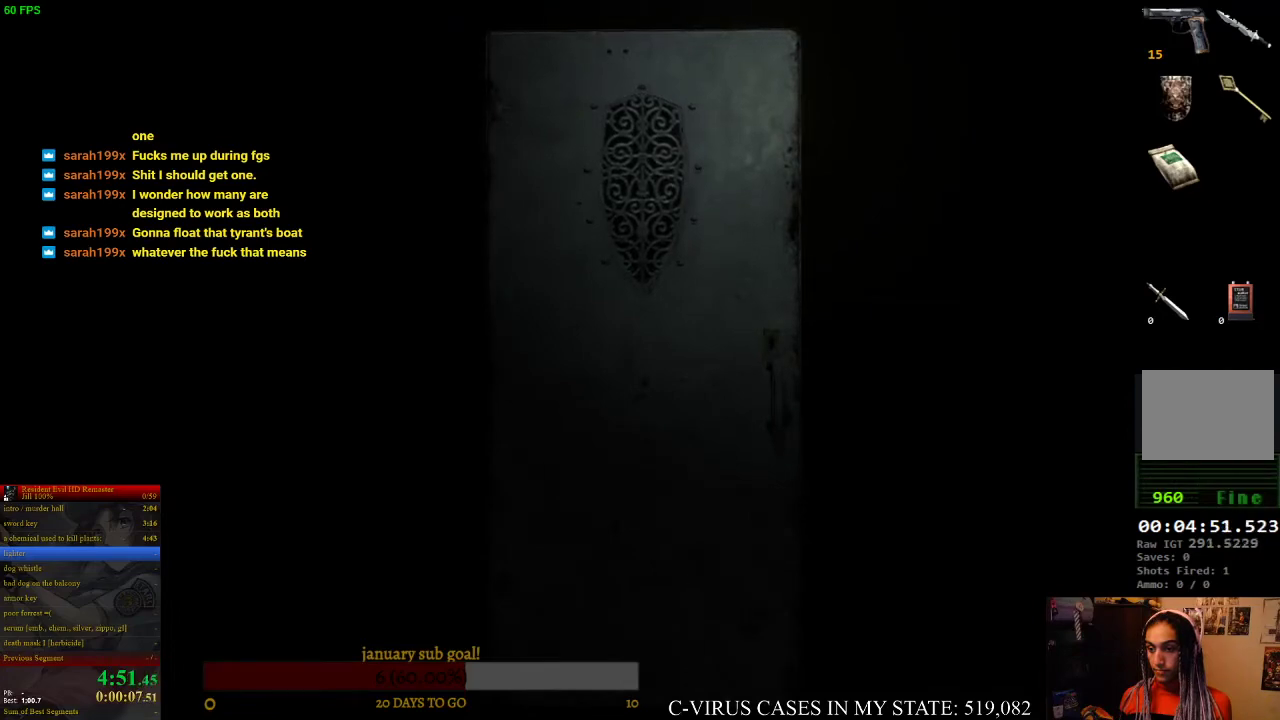
{"buttons": ["CIRCLE", "DPAD_UP"], "left_stick": "center", "right_stick": "center"}
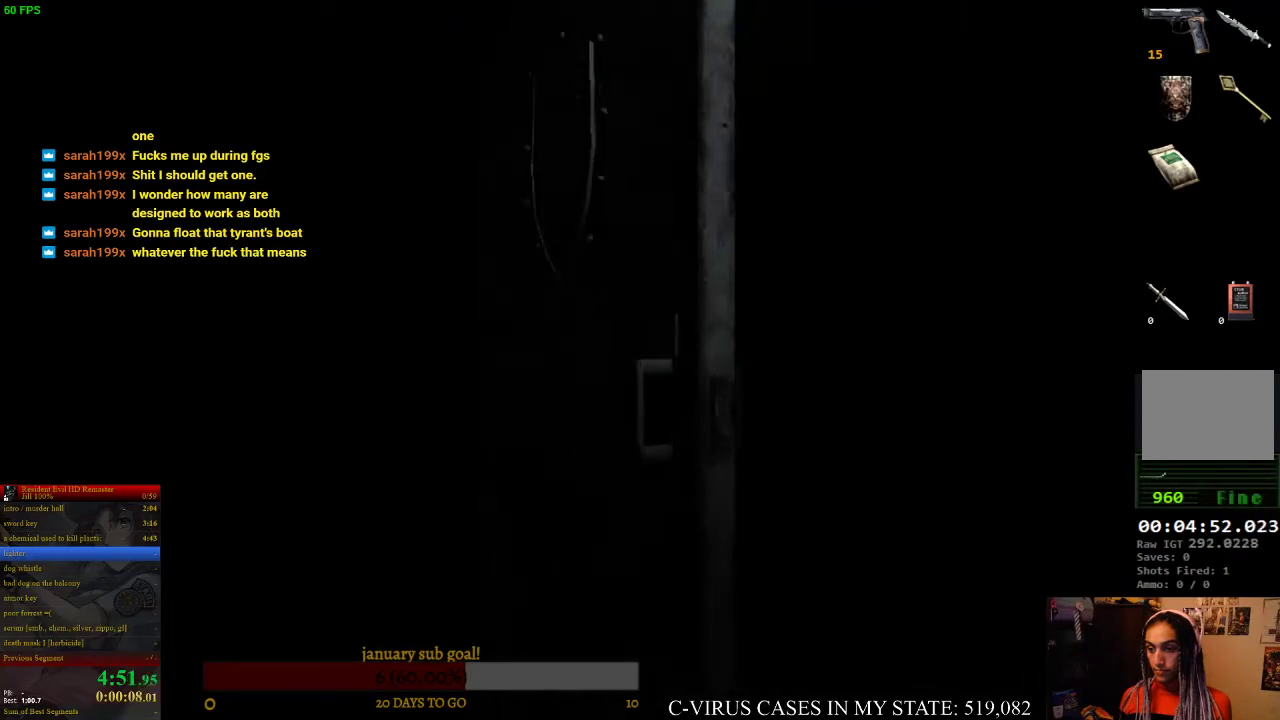
{"buttons": ["CIRCLE", "DPAD_UP"], "left_stick": "center", "right_stick": "center"}
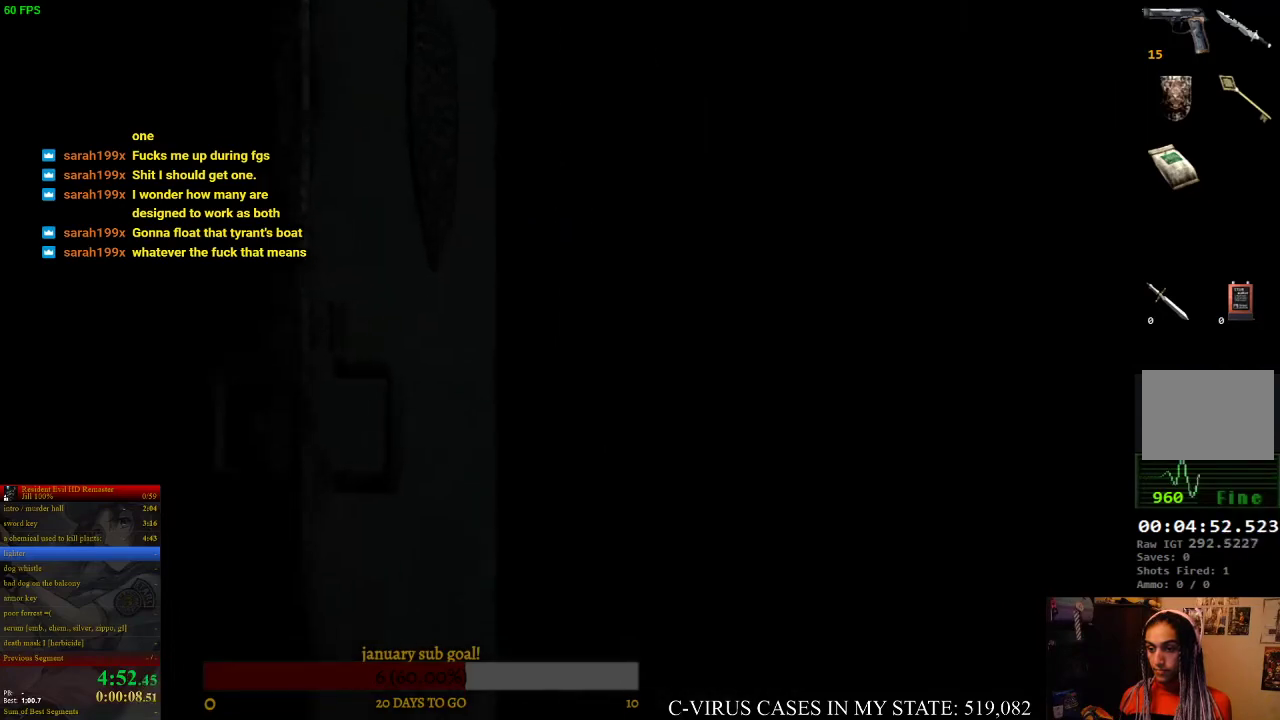
{"buttons": ["CIRCLE", "DPAD_UP"], "left_stick": "center", "right_stick": "center"}
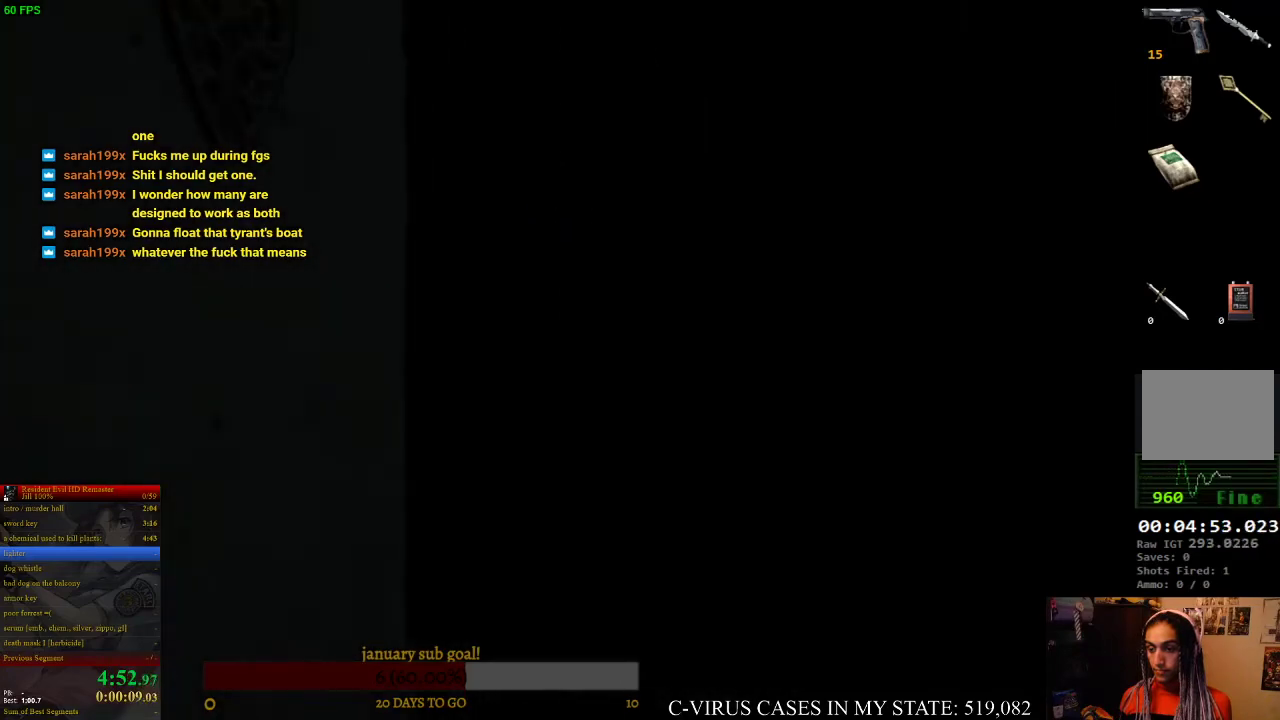
{"buttons": ["CIRCLE", "DPAD_UP"], "left_stick": "center", "right_stick": "center"}
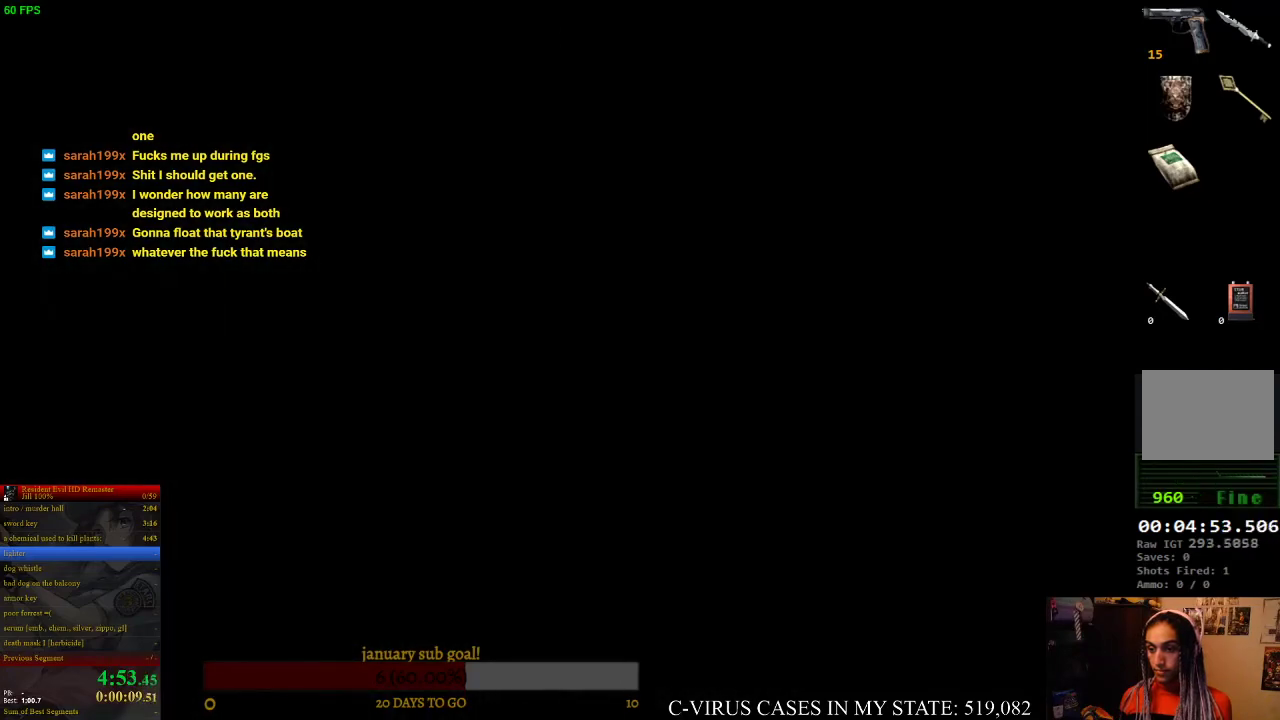
{"buttons": ["CIRCLE", "DPAD_UP"], "left_stick": "center", "right_stick": "center"}
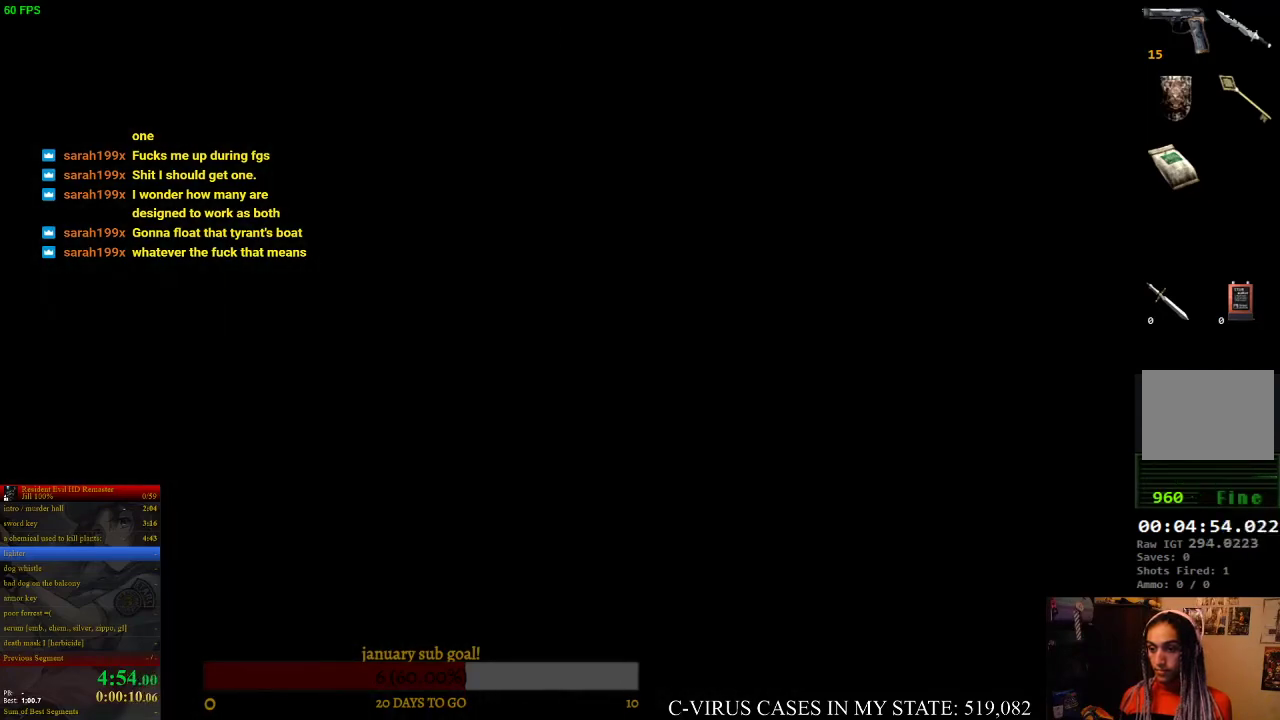
{"buttons": ["CIRCLE", "DPAD_UP"], "left_stick": "center", "right_stick": "center"}
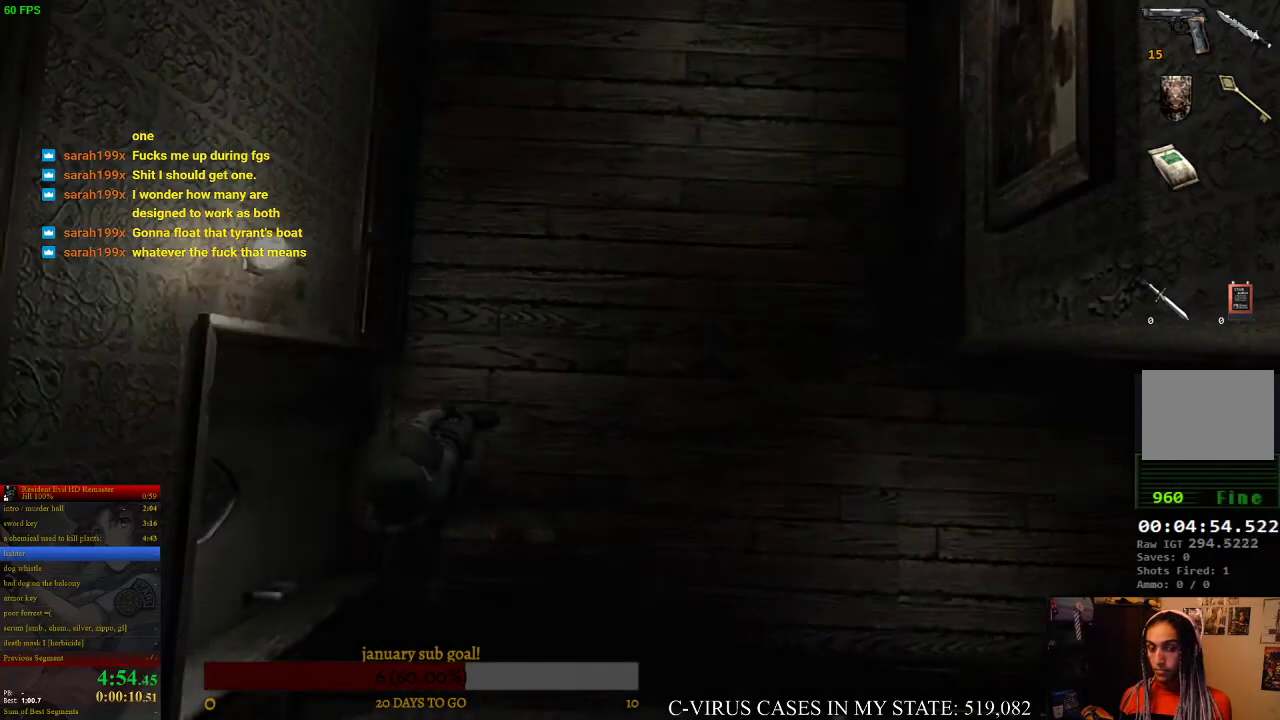
{"buttons": ["CIRCLE", "DPAD_UP"], "left_stick": "center", "right_stick": "center"}
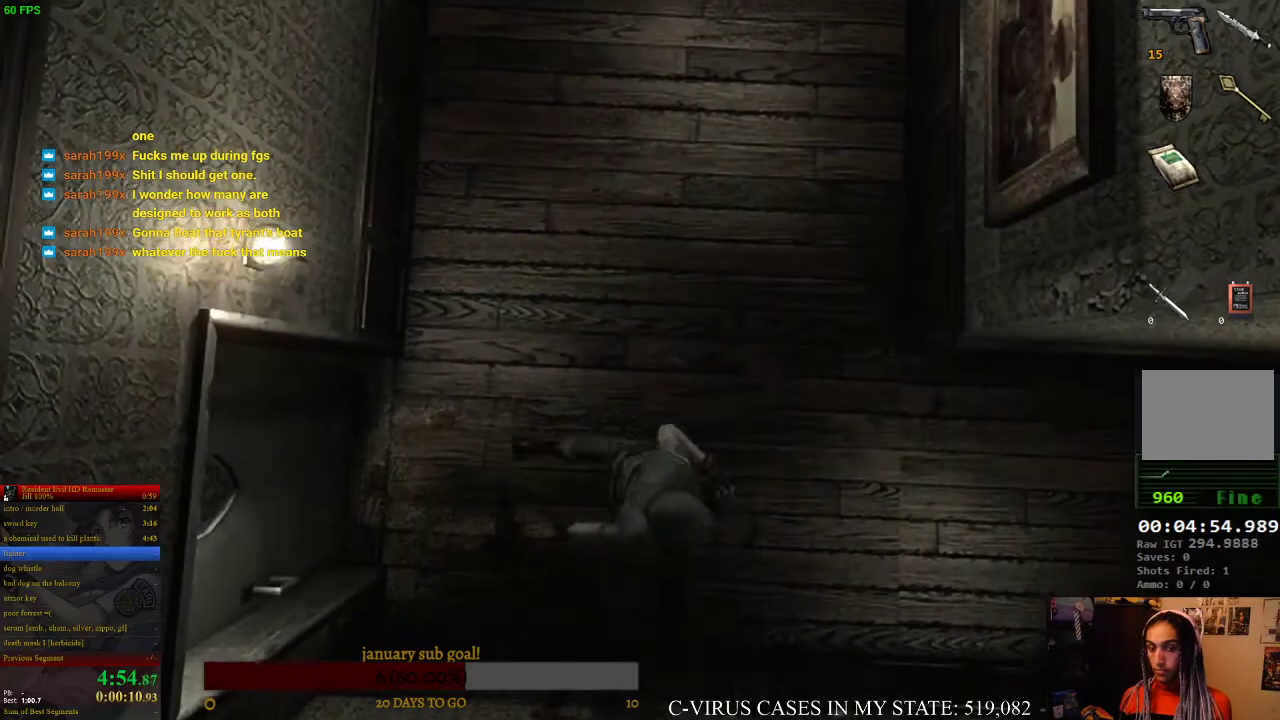
{"buttons": ["CIRCLE", "DPAD_UP"], "left_stick": "center", "right_stick": "center"}
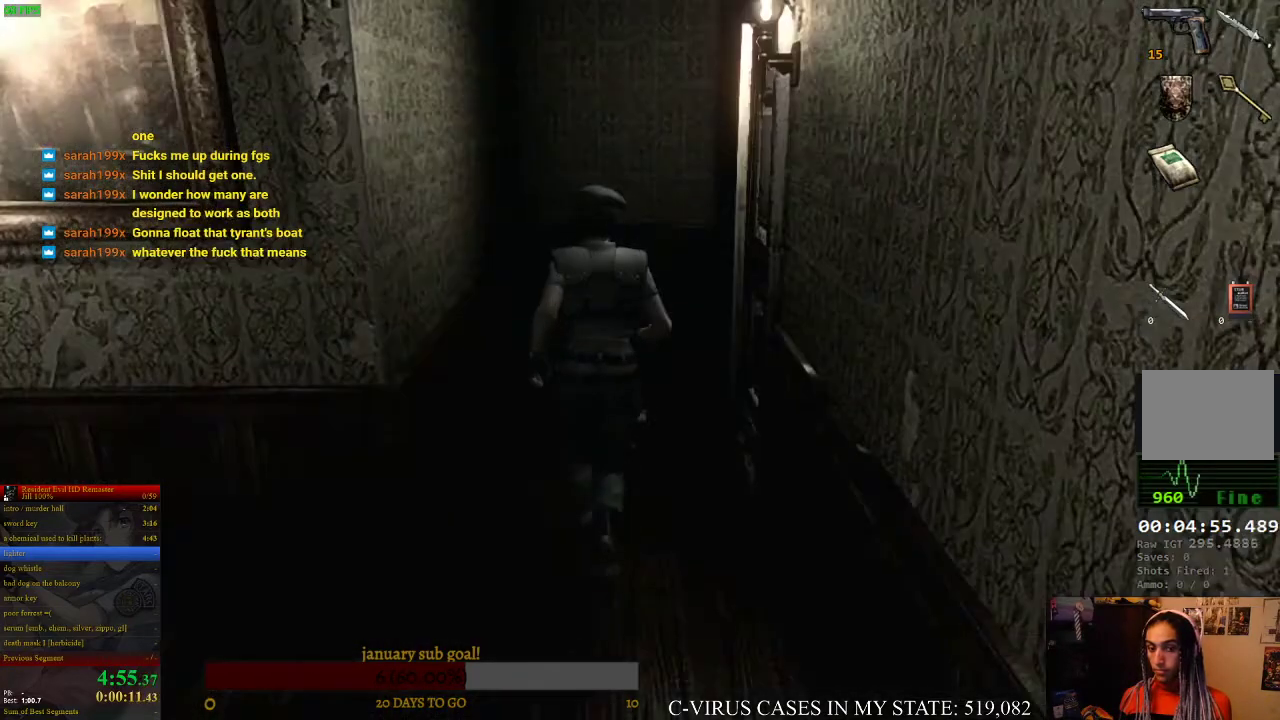
{"buttons": ["CIRCLE", "DPAD_UP"], "left_stick": "center", "right_stick": "center"}
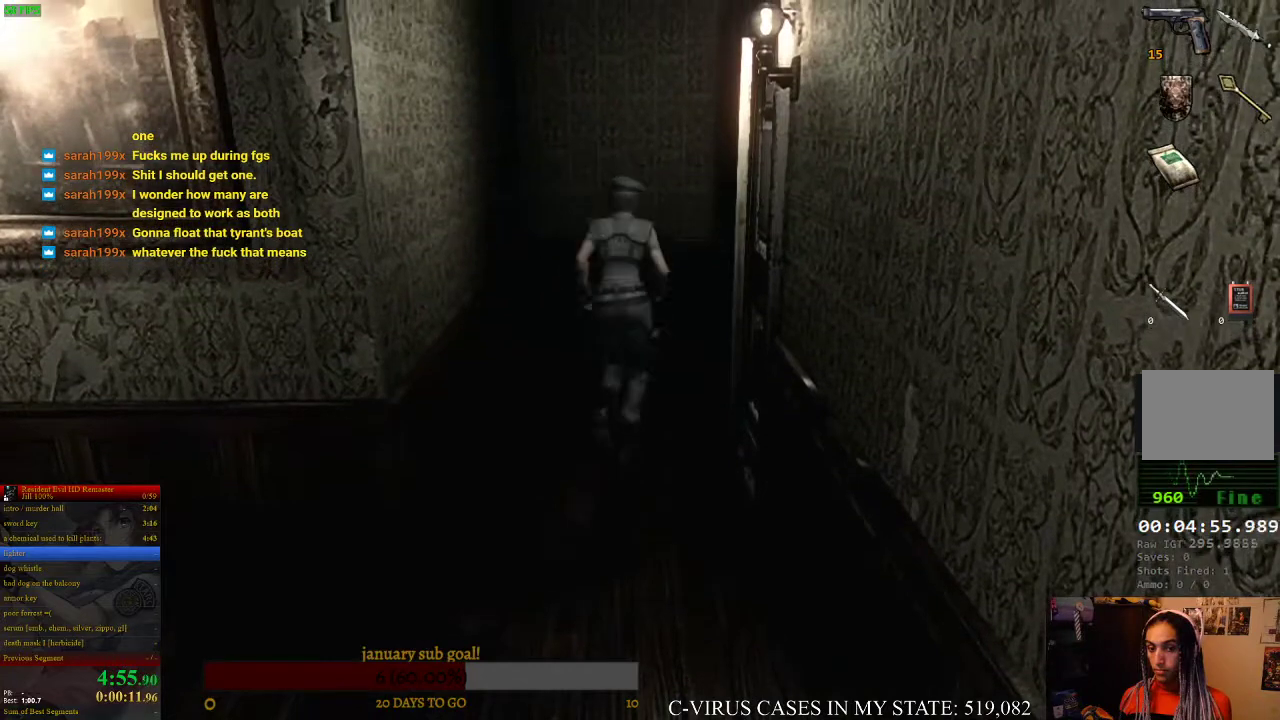
{"buttons": ["CIRCLE", "DPAD_UP", "DPAD_RIGHT"], "left_stick": "center", "right_stick": "center", "events": [[133, "DPAD_RIGHT", "down"]]}
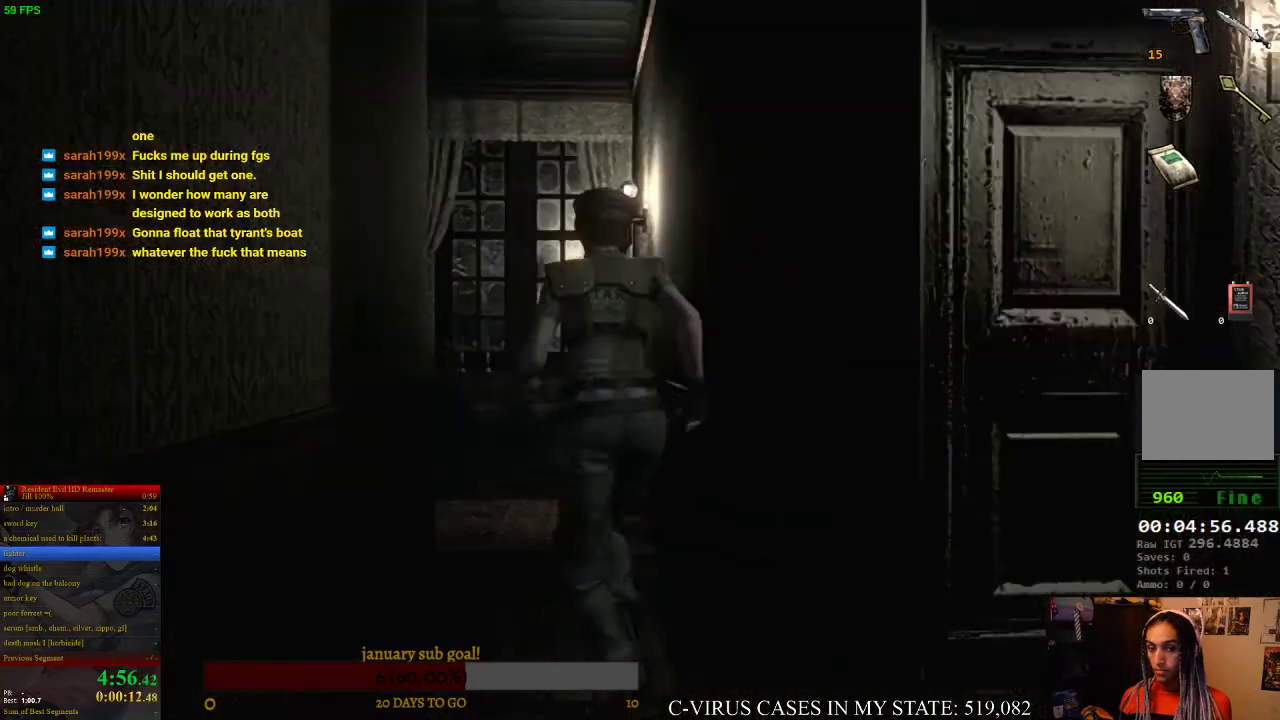
{"buttons": ["CIRCLE", "DPAD_UP"], "left_stick": "center", "right_stick": "center", "events": [[100, "DPAD_RIGHT", "up"]]}
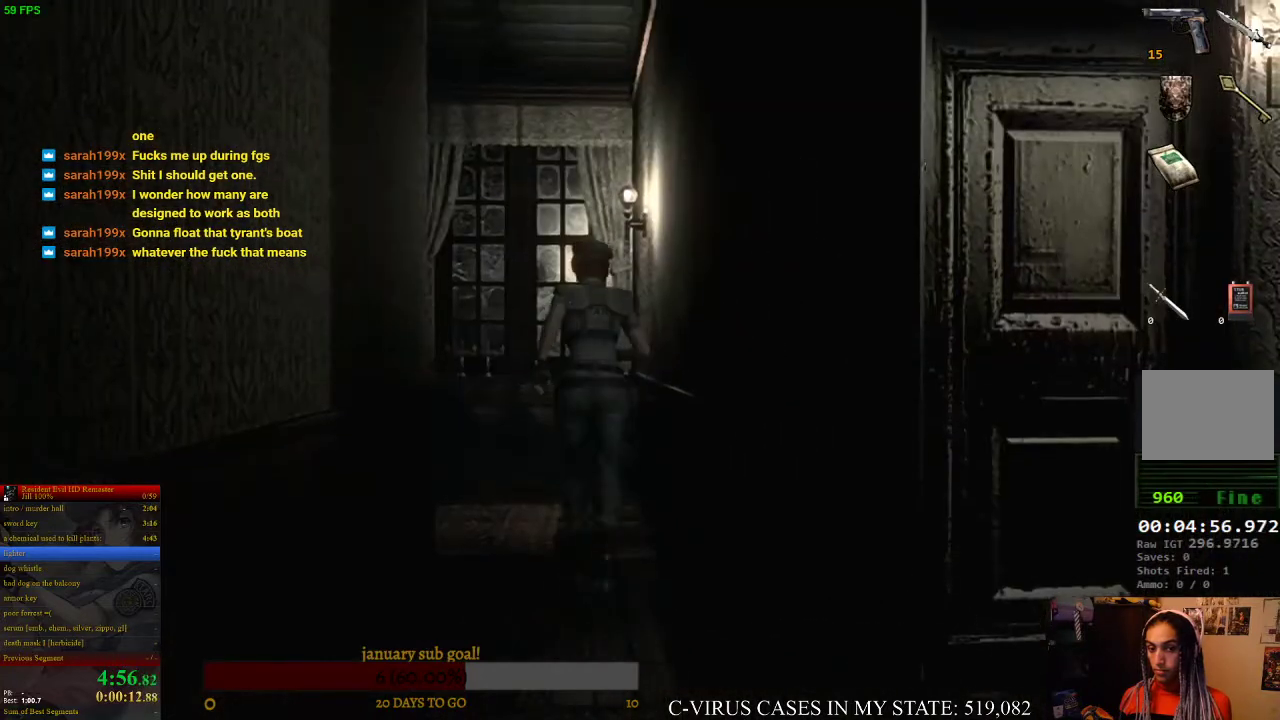
{"buttons": ["CIRCLE", "DPAD_UP", "DPAD_LEFT"], "left_stick": "center", "right_stick": "center", "events": [[267, "DPAD_LEFT", "down"]]}
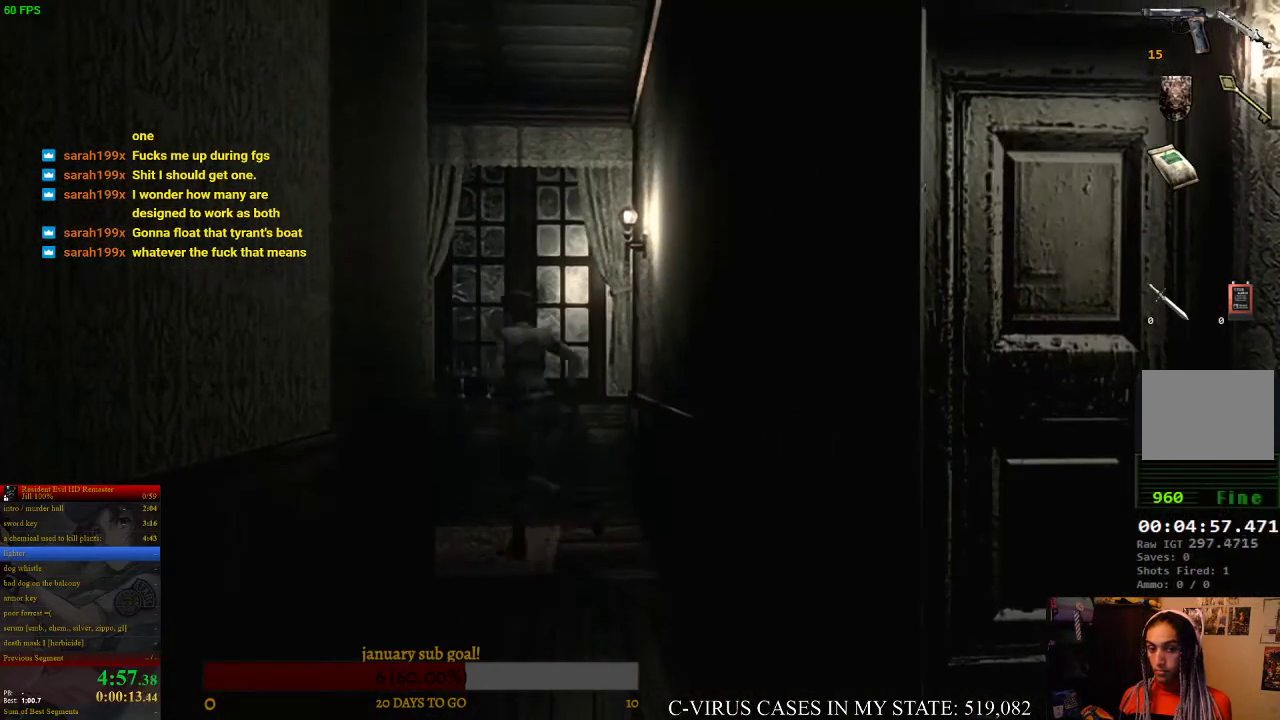
{"buttons": ["CIRCLE", "DPAD_UP"], "left_stick": "center", "right_stick": "center", "events": [[300, "DPAD_LEFT", "up"]]}
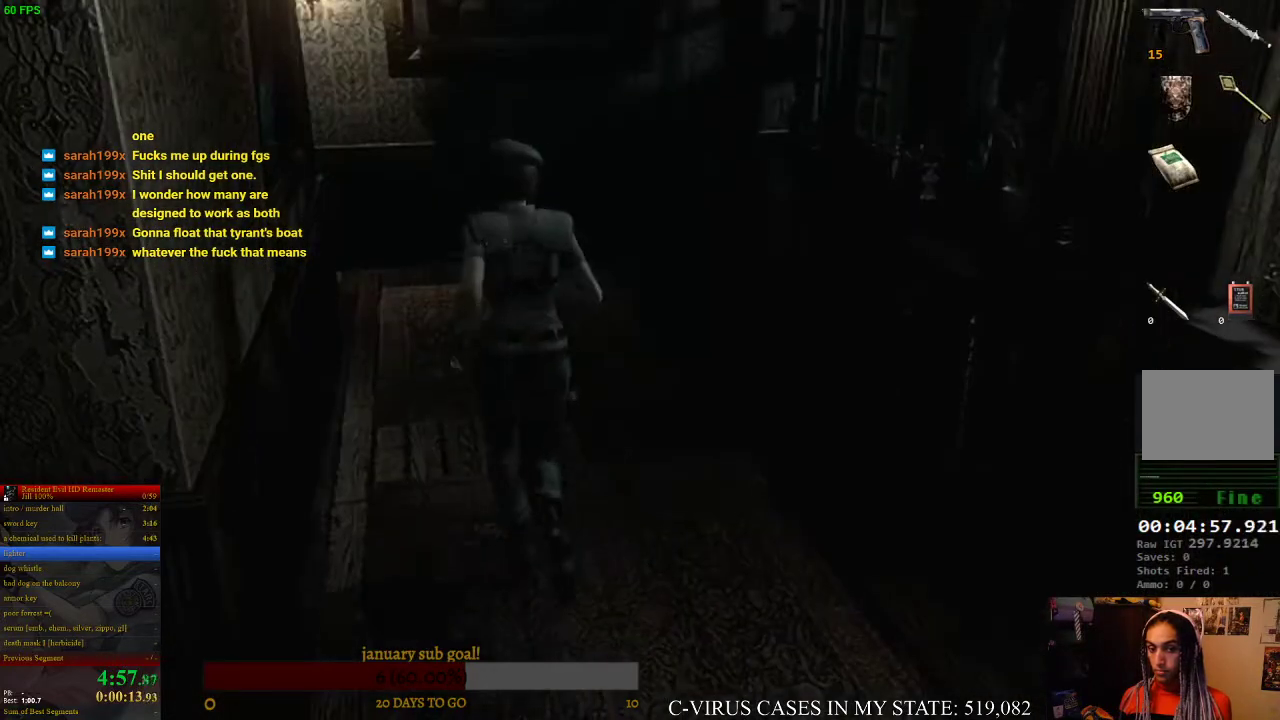
{"buttons": ["CIRCLE", "DPAD_UP"], "left_stick": "center", "right_stick": "center", "events": [[333, "DPAD_LEFT", "down"], [433, "DPAD_LEFT", "up"]]}
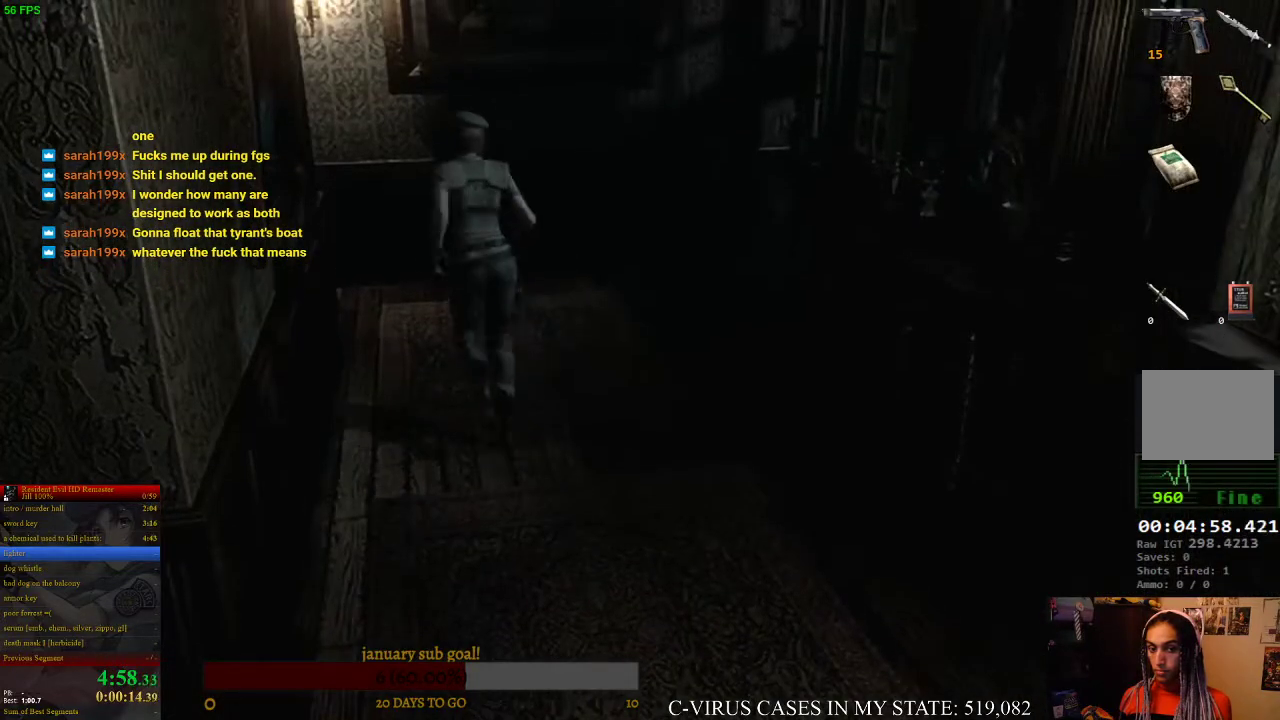
{"buttons": ["CROSS", "CIRCLE", "DPAD_UP", "DPAD_LEFT"], "left_stick": "center", "right_stick": "center", "events": [[467, "CROSS", "down"], [500, "DPAD_LEFT", "down"]]}
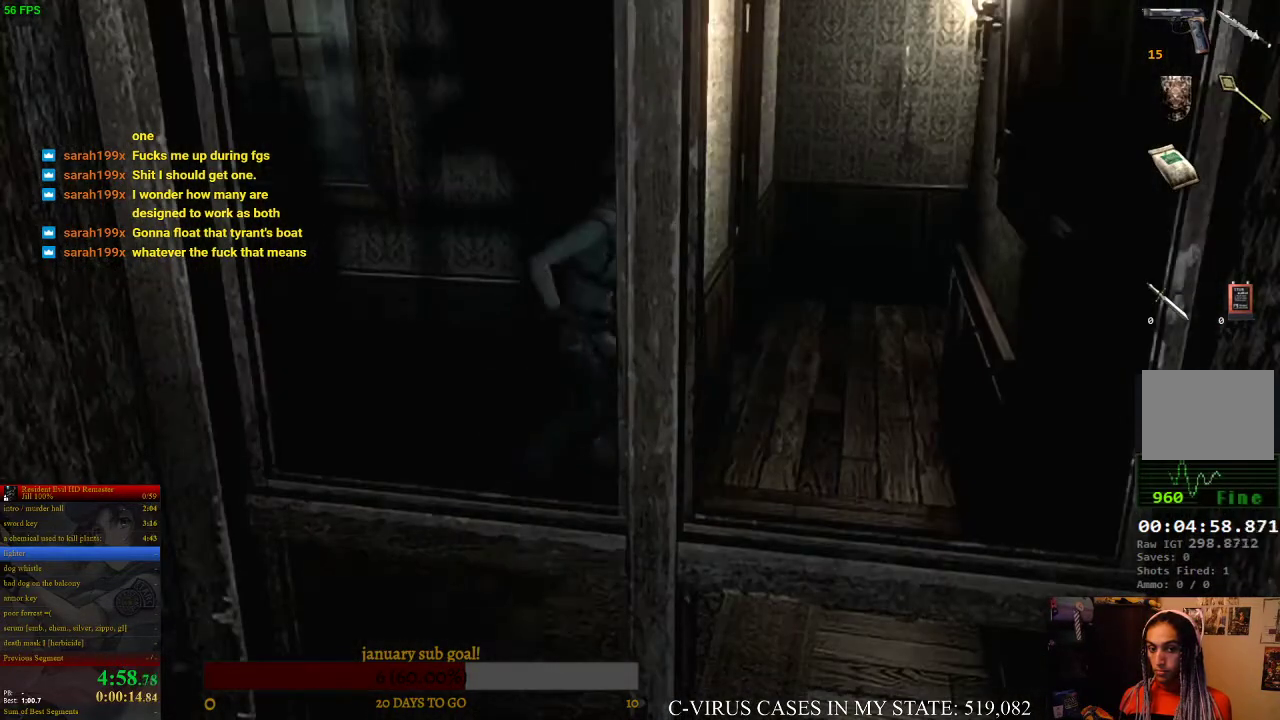
{"buttons": ["CROSS", "CIRCLE", "DPAD_UP"], "left_stick": "center", "right_stick": "center", "events": [[400, "DPAD_LEFT", "up"]]}
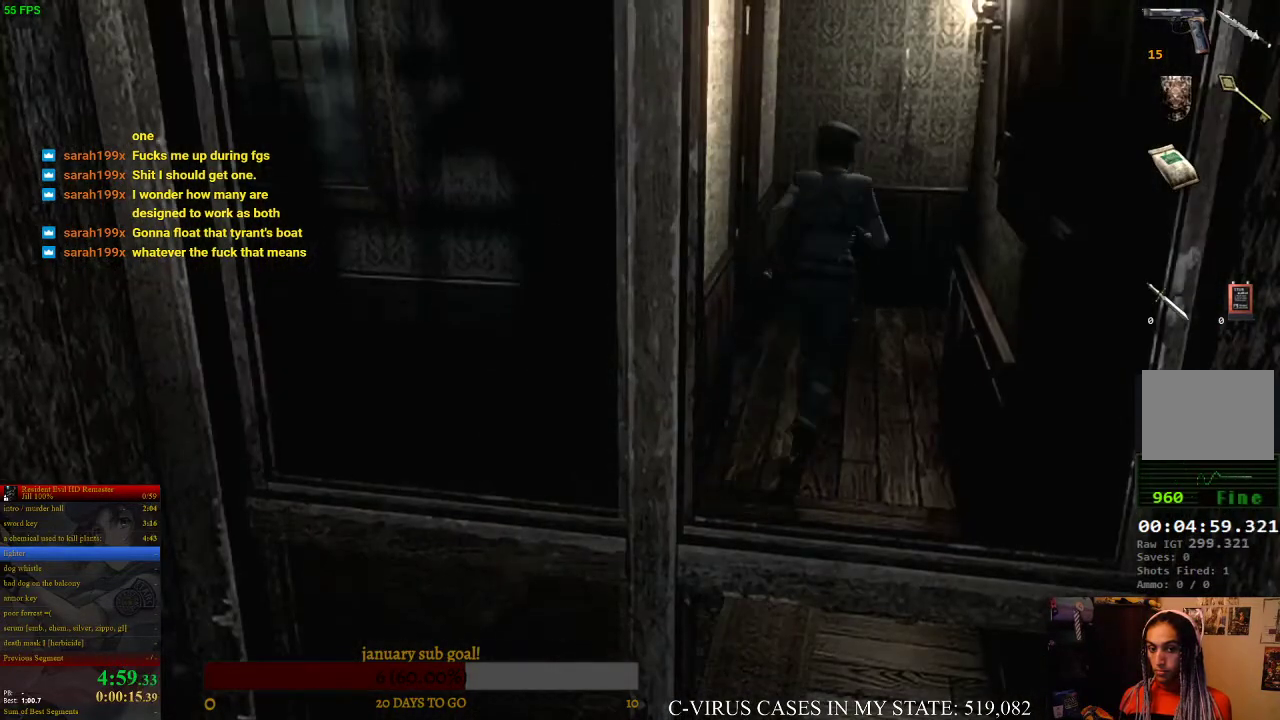
{"buttons": ["CROSS", "CIRCLE", "DPAD_UP", "DPAD_RIGHT"], "left_stick": "center", "right_stick": "center", "events": [[433, "DPAD_RIGHT", "down"]]}
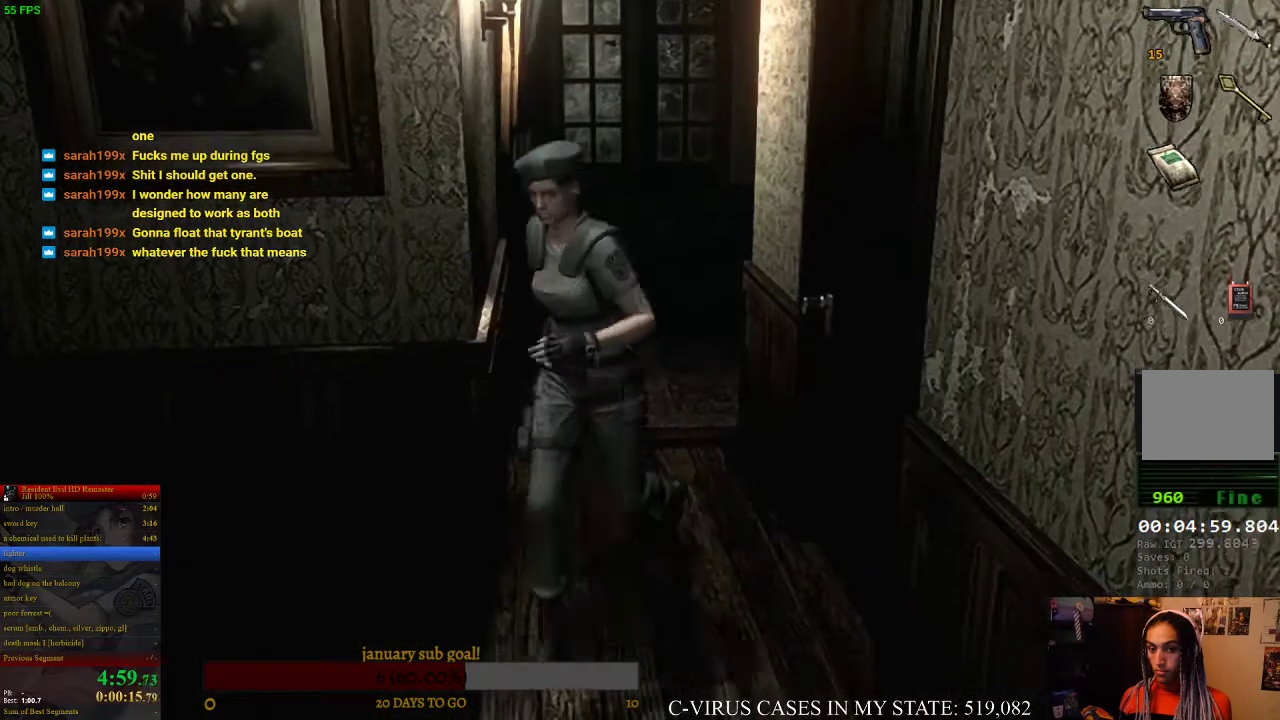
{"buttons": ["CROSS", "CIRCLE", "DPAD_UP"], "left_stick": "center", "right_stick": "center", "events": [[267, "DPAD_RIGHT", "up"]]}
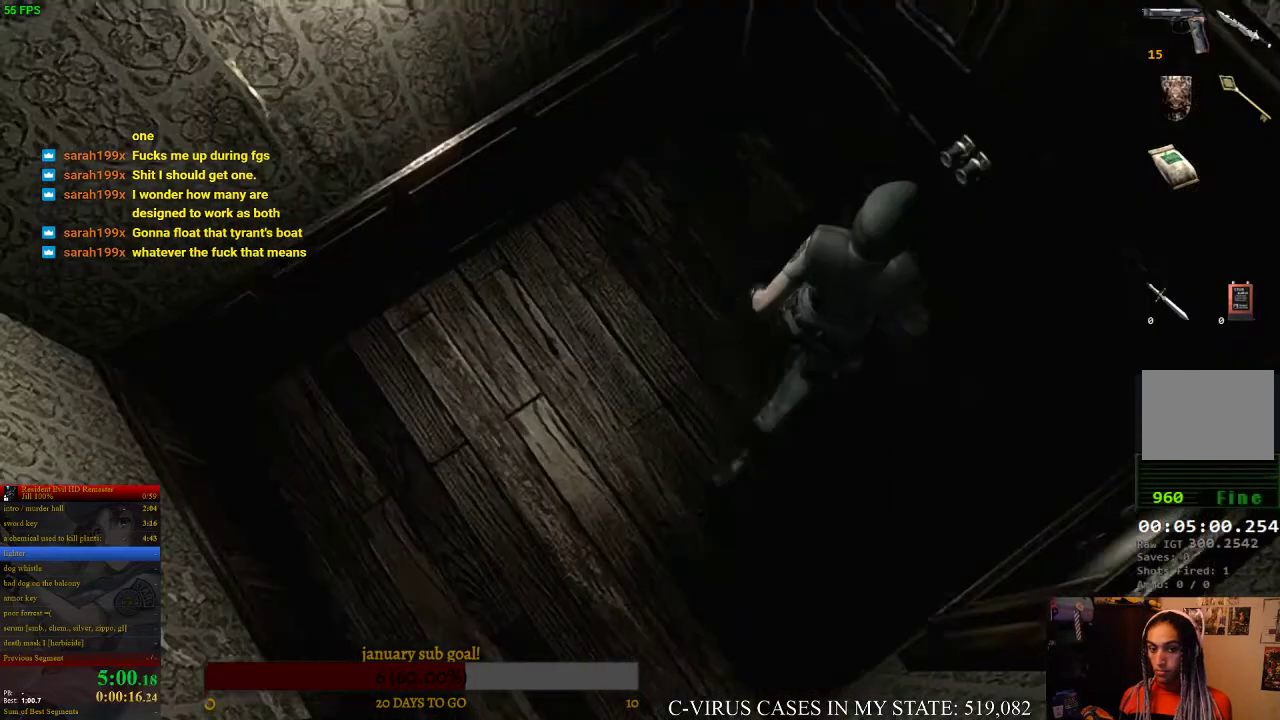
{"buttons": ["CROSS", "CIRCLE"], "left_stick": "center", "right_stick": "center", "events": [[33, "DPAD_RIGHT", "down"], [267, "DPAD_RIGHT", "up"], [367, "DPAD_UP", "up"]]}
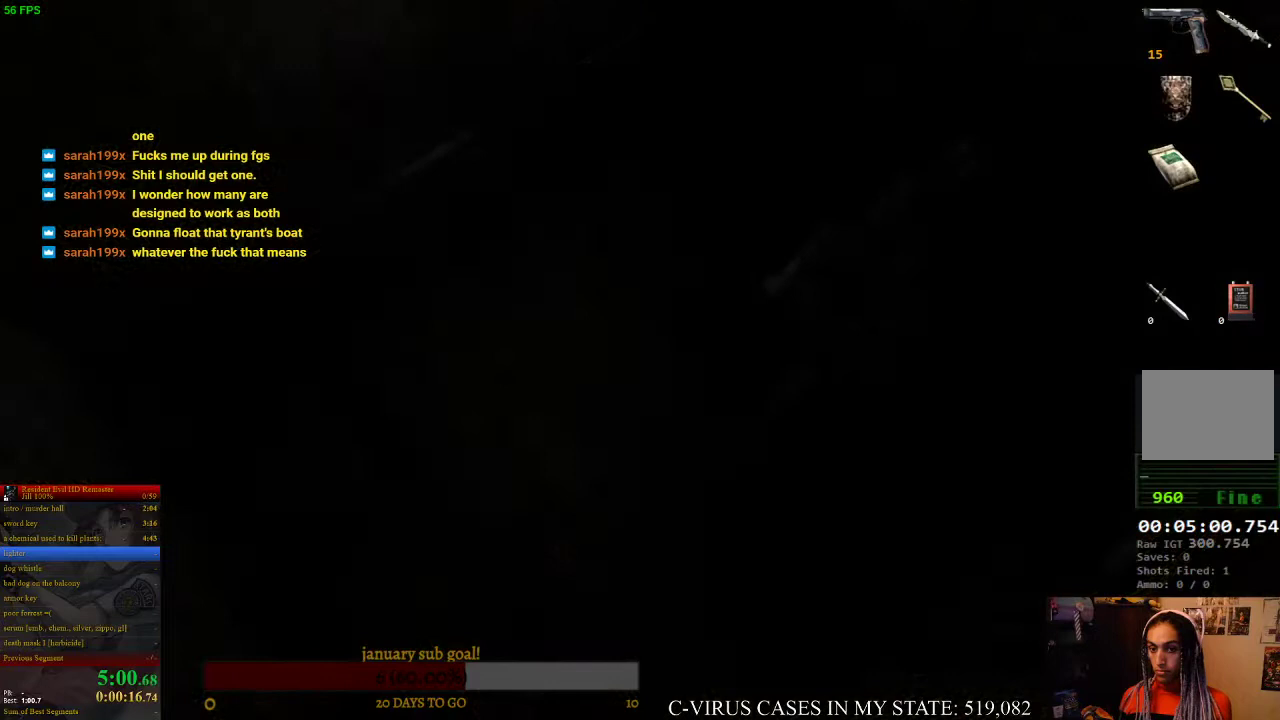
{"buttons": ["CIRCLE", "DPAD_UP"], "left_stick": "center", "right_stick": "center", "events": [[33, "CIRCLE", "up"], [67, "CROSS", "up"], [200, "CIRCLE", "down"], [200, "CROSS", "down"], [233, "CIRCLE", "up"], [267, "CROSS", "up"], [433, "CIRCLE", "down"], [433, "DPAD_UP", "down"]]}
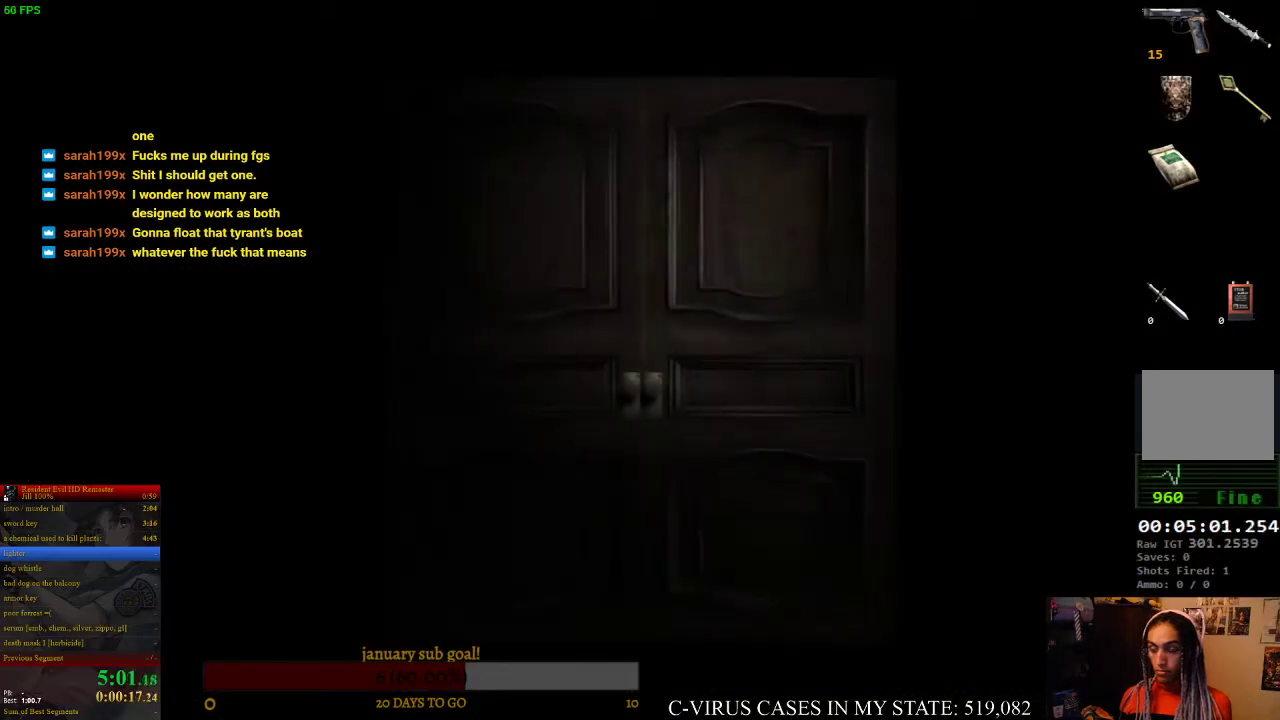
{"buttons": ["CIRCLE", "DPAD_UP"], "left_stick": "center", "right_stick": "center"}
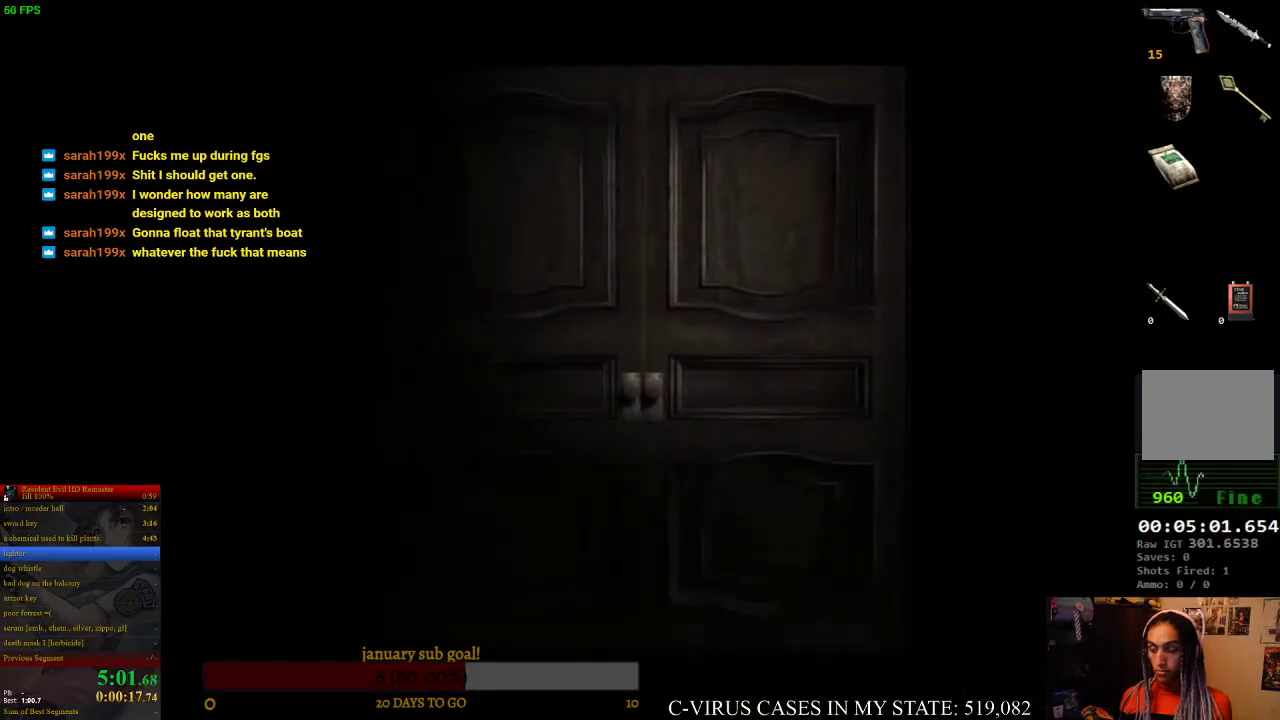
{"buttons": ["CROSS", "CIRCLE", "DPAD_UP"], "left_stick": "center", "right_stick": "center", "events": [[167, "DPAD_RIGHT", "down"], [200, "CROSS", "down"], [400, "DPAD_RIGHT", "up"]]}
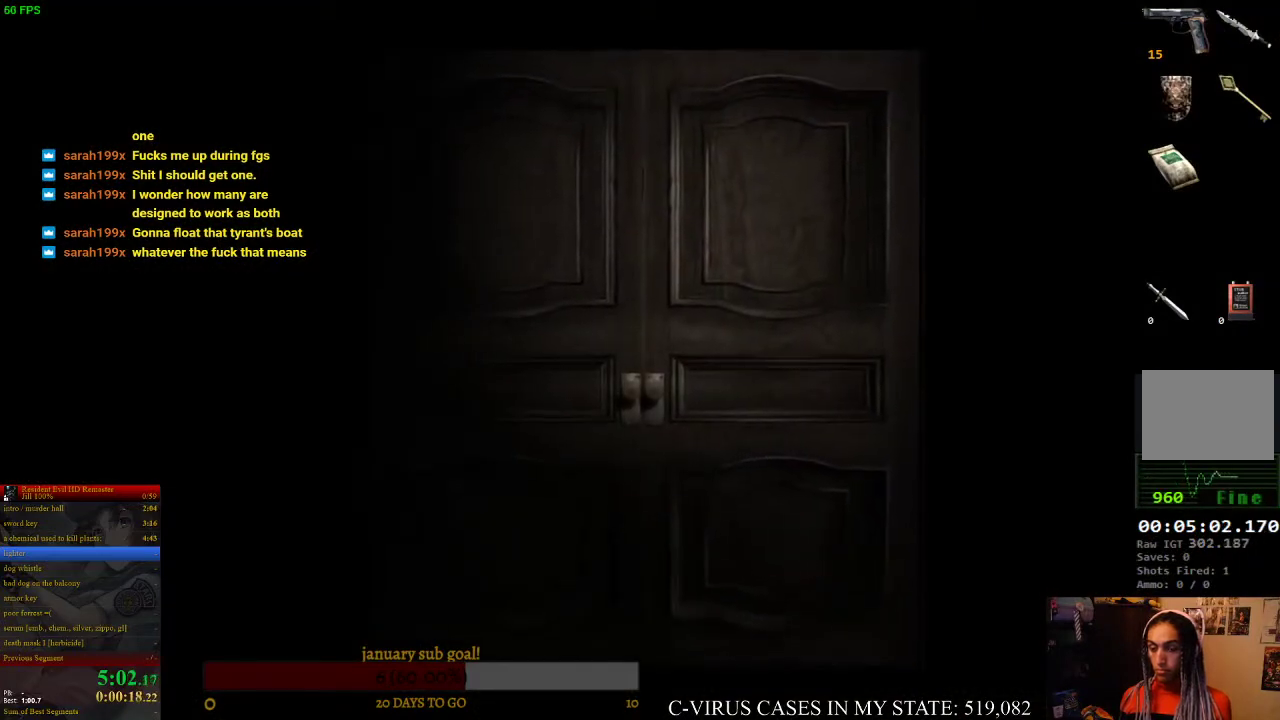
{"buttons": ["CROSS", "CIRCLE", "DPAD_UP"], "left_stick": "center", "right_stick": "center"}
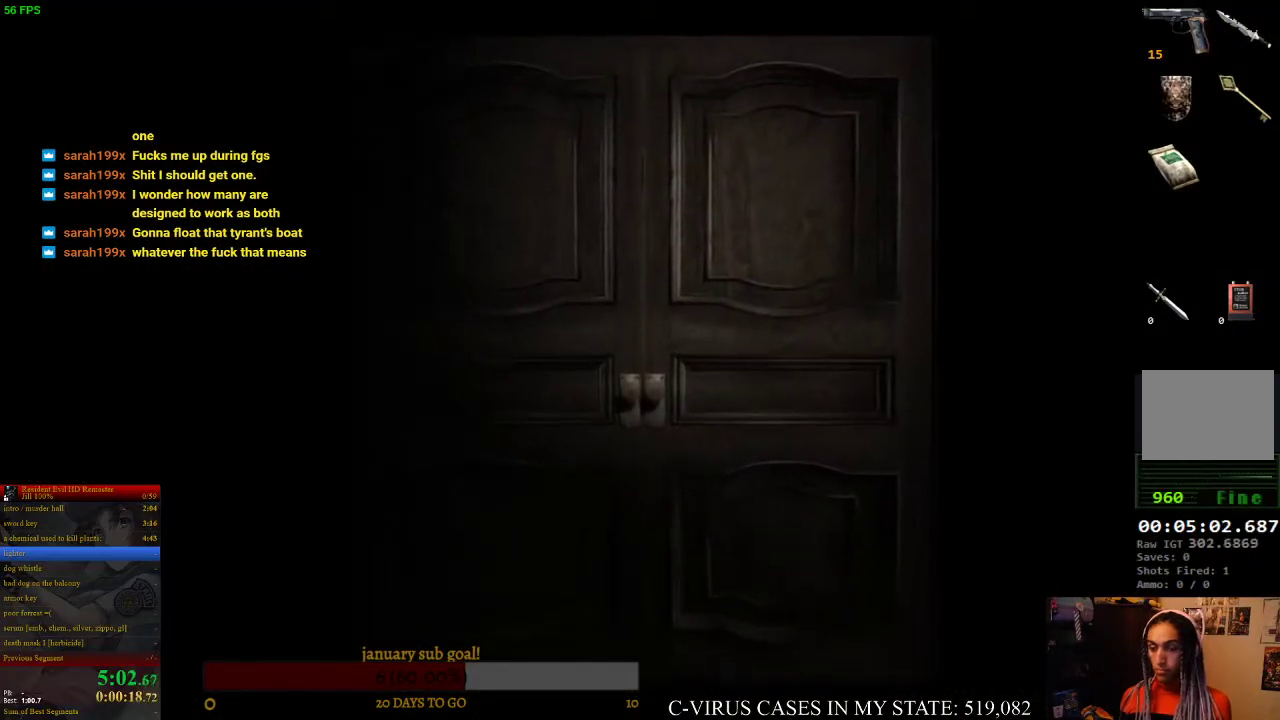
{"buttons": ["CROSS", "CIRCLE", "DPAD_UP"], "left_stick": "center", "right_stick": "center", "events": [[267, "DPAD_RIGHT", "down"], [500, "DPAD_RIGHT", "up"]]}